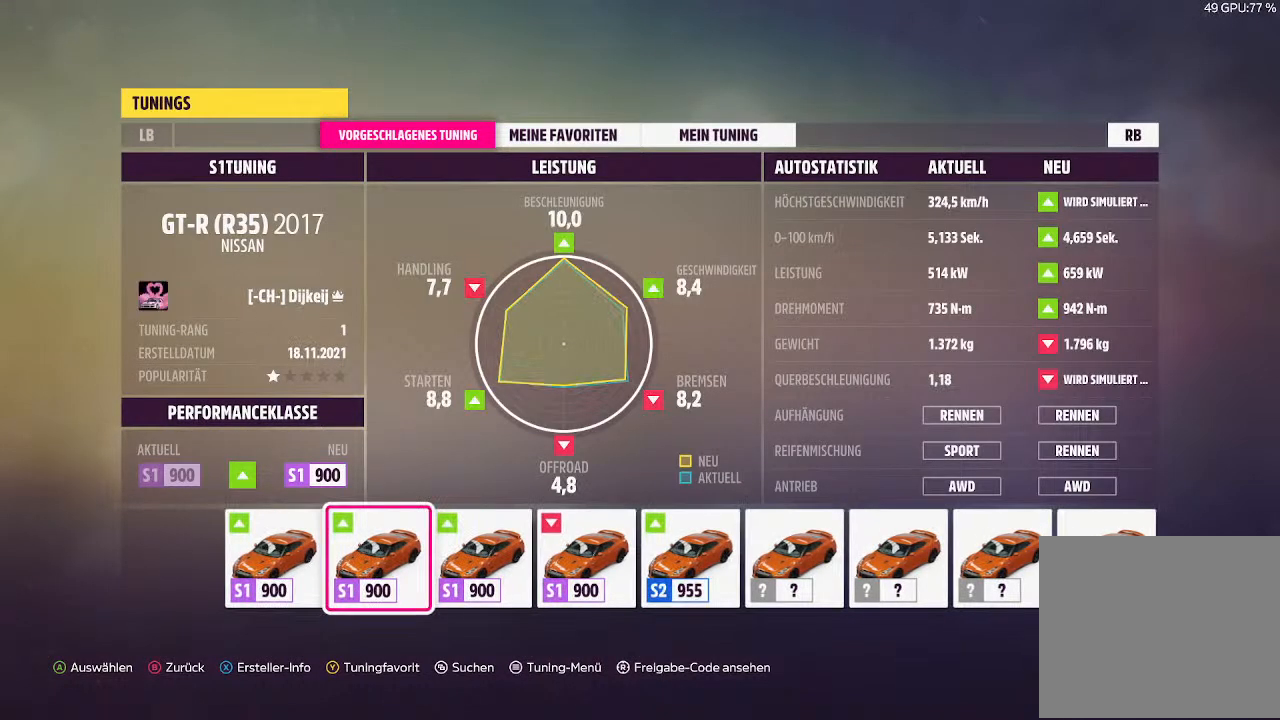
Gameplay with a controller (PlayStation layout); each line is a JSON object with the inputs held at the frame after it. "events" lists button and stick changes between this image and that frame as [ms after this image, input, new state], when the widget could be followed in between.
{"buttons": [], "left_stick": "center", "right_stick": "center", "events": [[300, "DPAD_RIGHT", "down"], [400, "DPAD_RIGHT", "up"]]}
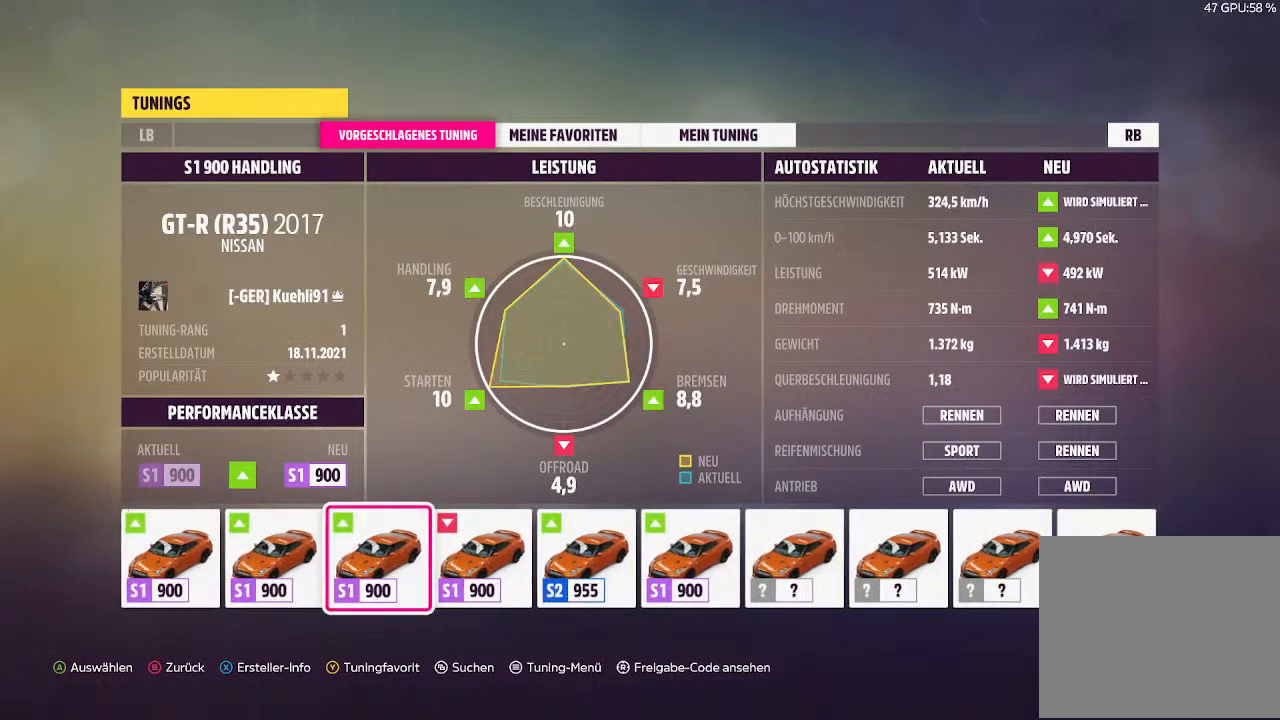
{"buttons": [], "left_stick": "center", "right_stick": "center", "events": [[333, "DPAD_RIGHT", "down"], [467, "DPAD_RIGHT", "up"]]}
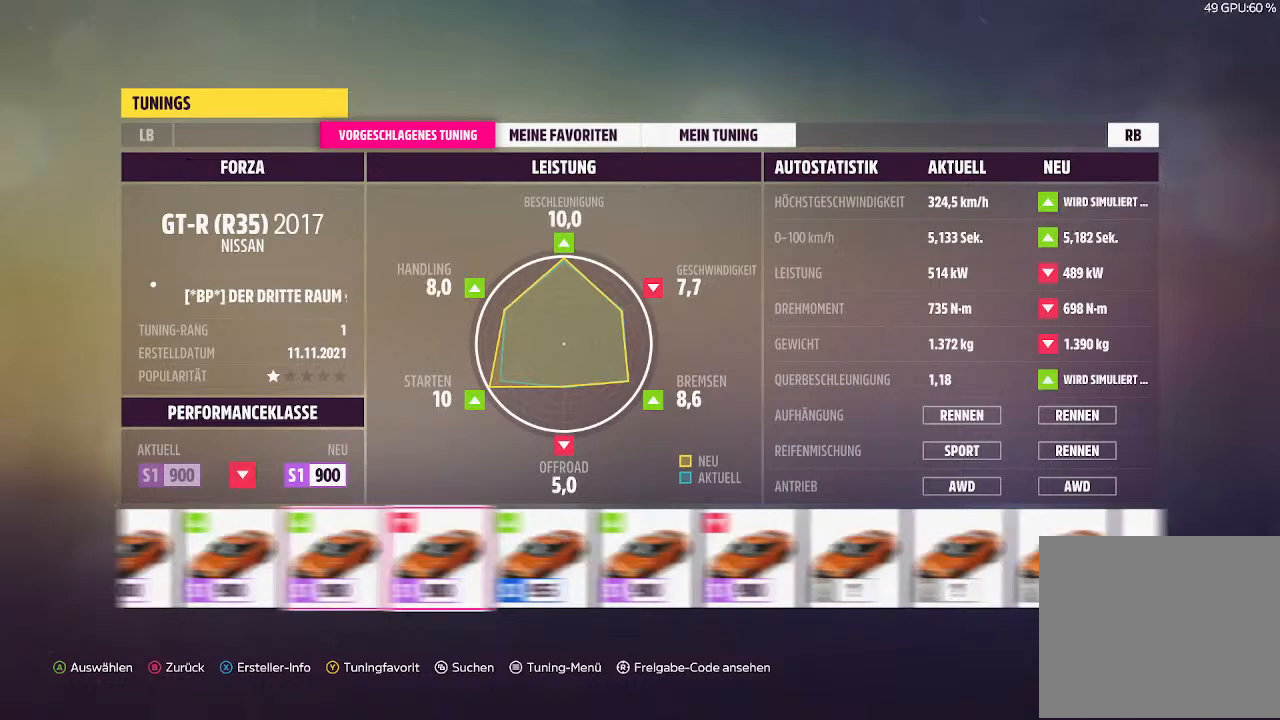
{"buttons": [], "left_stick": "center", "right_stick": "center", "events": [[233, "DPAD_RIGHT", "down"], [300, "DPAD_RIGHT", "up"]]}
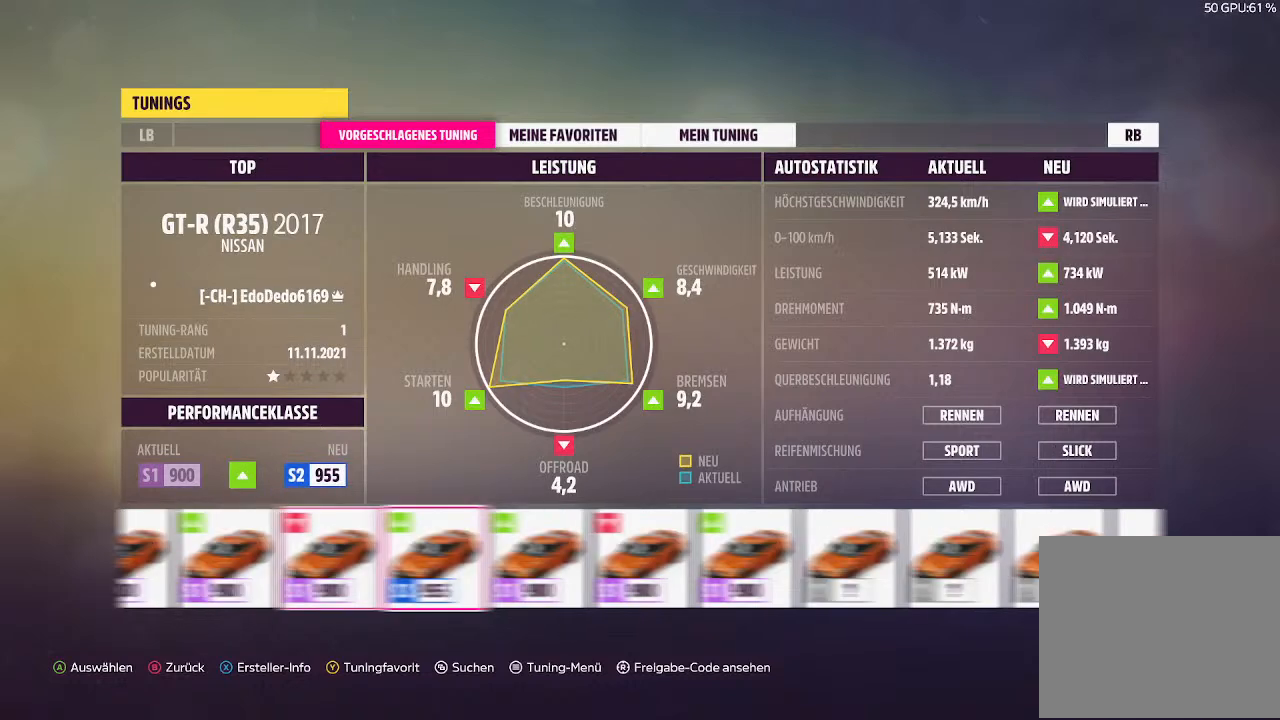
{"buttons": [], "left_stick": "center", "right_stick": "center", "events": []}
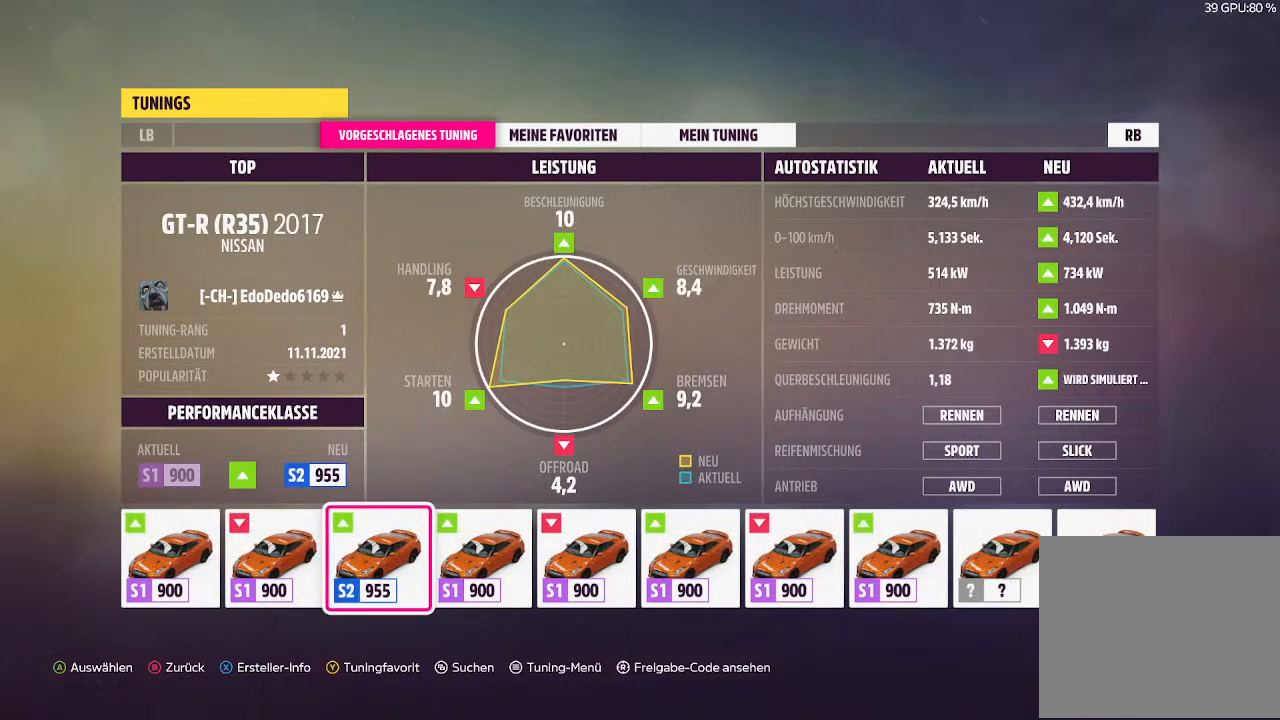
{"buttons": [], "left_stick": "center", "right_stick": "center", "events": [[400, "DPAD_RIGHT", "down"], [433, "DPAD_RIGHT", "up"]]}
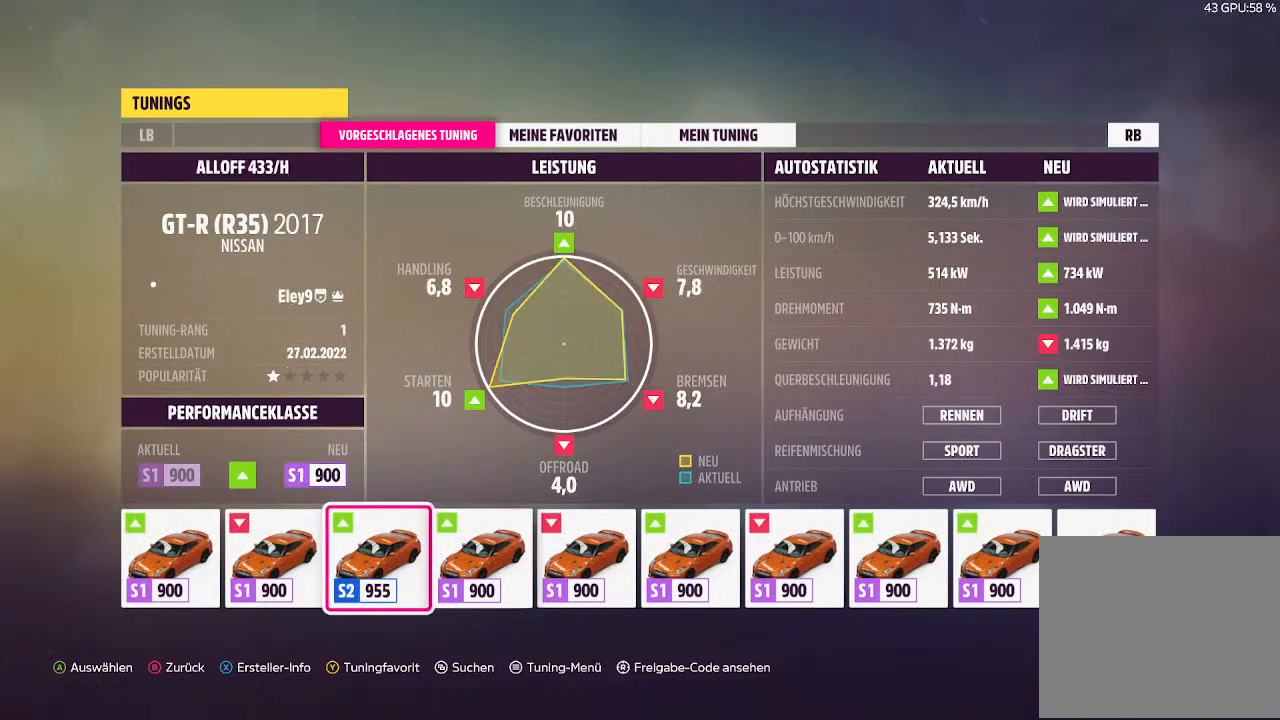
{"buttons": [], "left_stick": "center", "right_stick": "center", "events": [[33, "DPAD_RIGHT", "down"], [133, "DPAD_RIGHT", "up"]]}
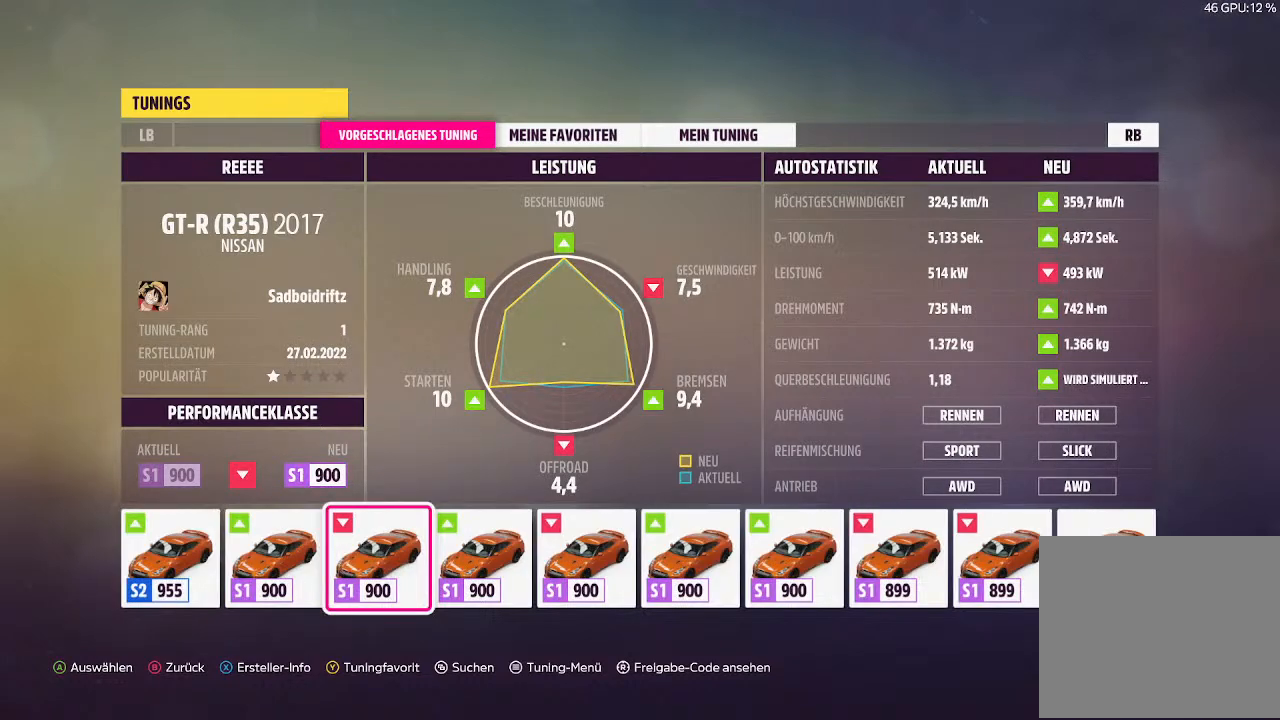
{"buttons": ["DPAD_RIGHT"], "left_stick": "center", "right_stick": "center", "events": [[233, "DPAD_RIGHT", "down"], [367, "DPAD_RIGHT", "up"], [467, "DPAD_RIGHT", "down"]]}
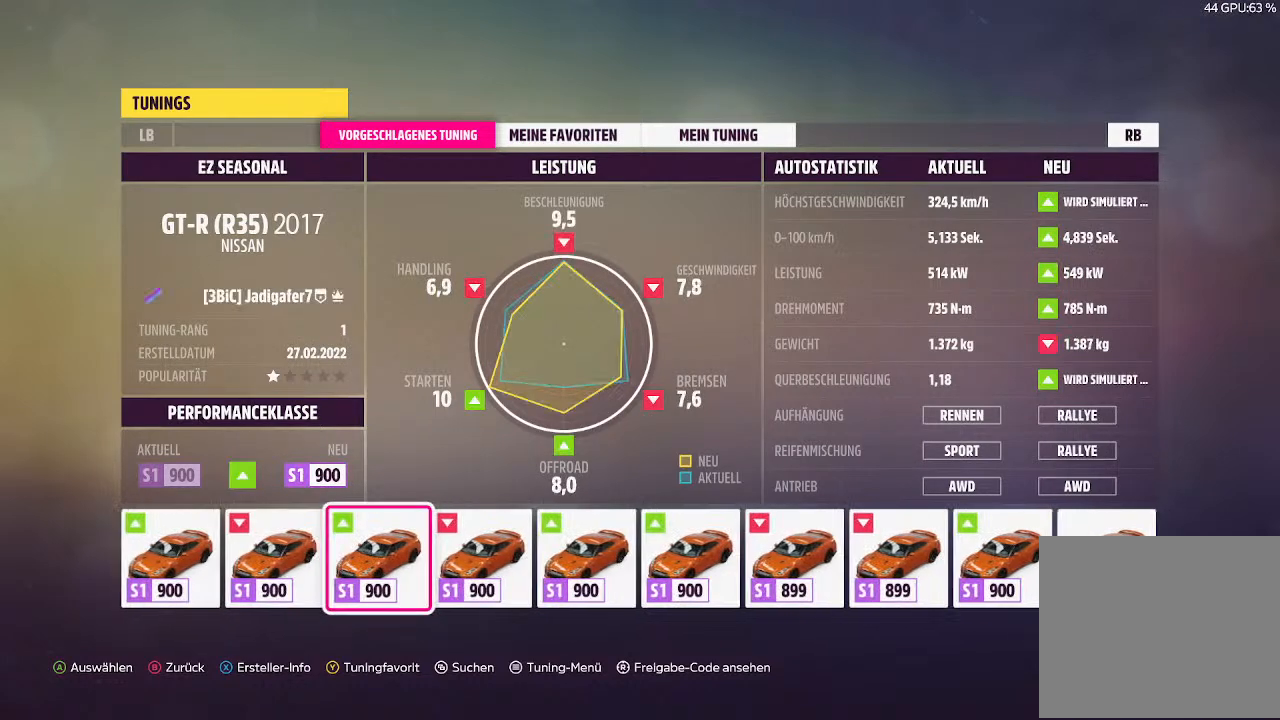
{"buttons": [], "left_stick": "center", "right_stick": "center", "events": [[67, "DPAD_RIGHT", "up"]]}
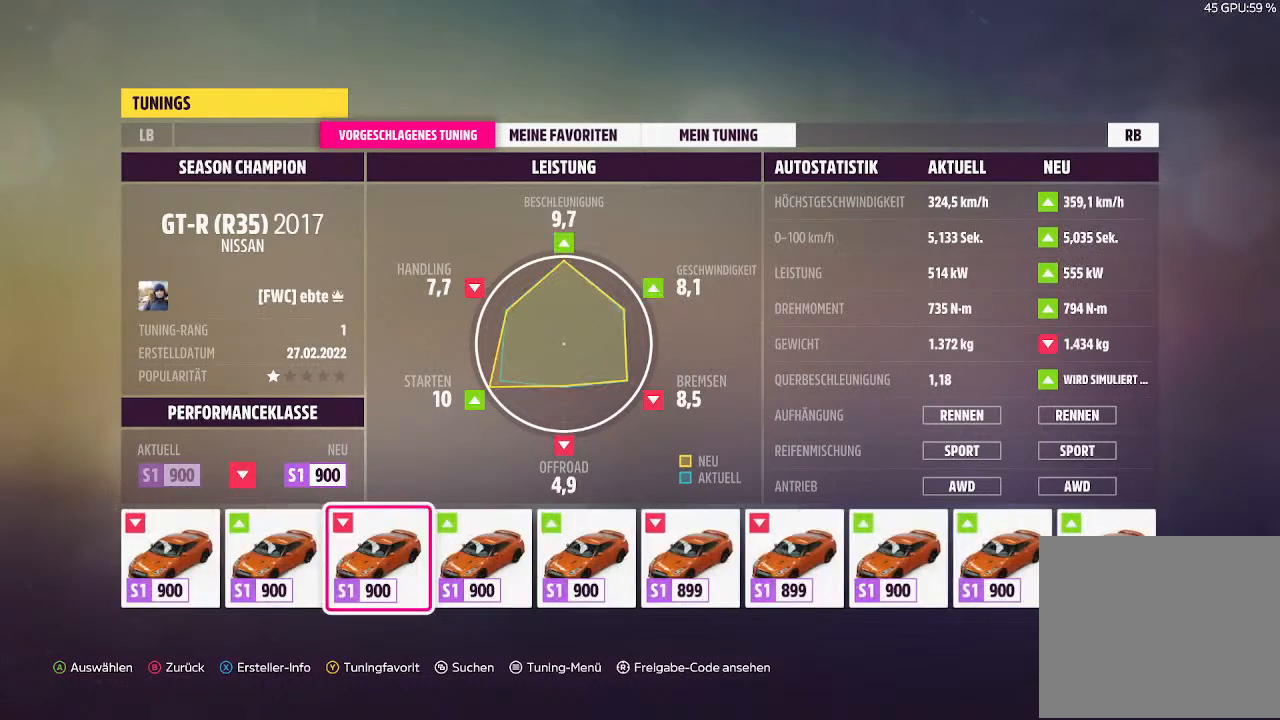
{"buttons": [], "left_stick": "center", "right_stick": "center", "events": [[233, "DPAD_LEFT", "down"], [333, "DPAD_LEFT", "up"]]}
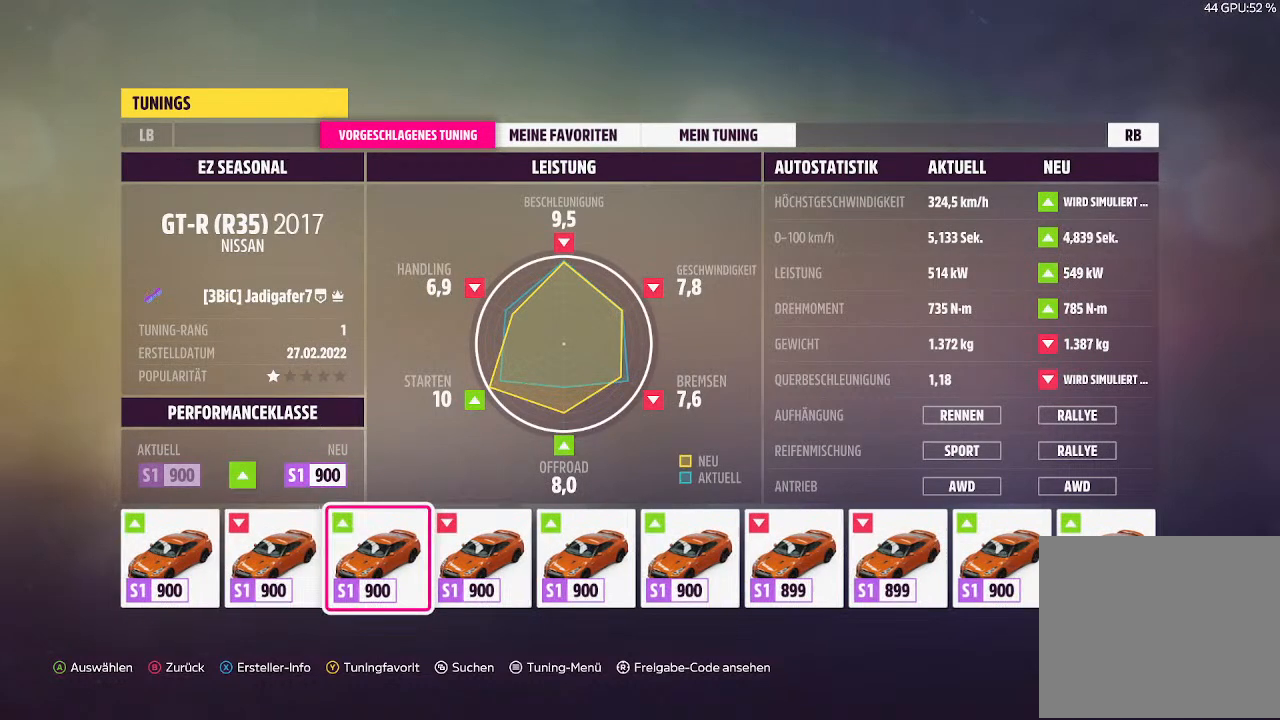
{"buttons": [], "left_stick": "center", "right_stick": "center", "events": []}
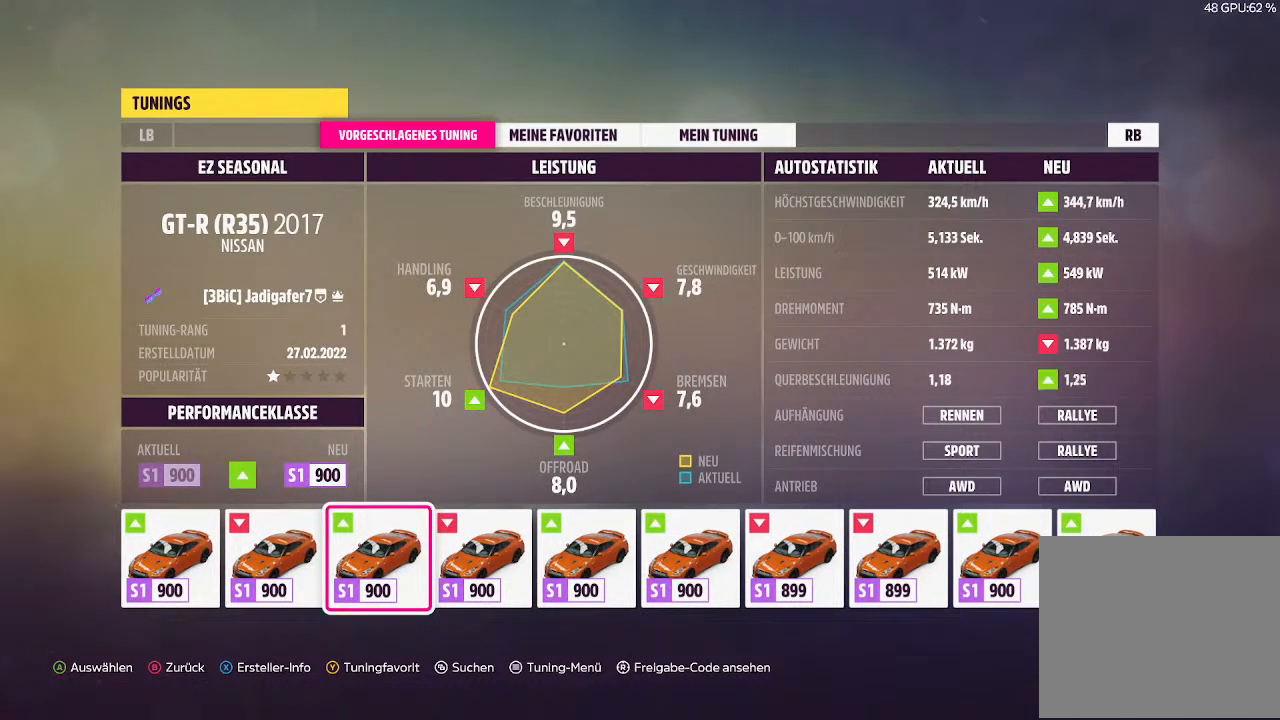
{"buttons": [], "left_stick": "center", "right_stick": "center", "events": []}
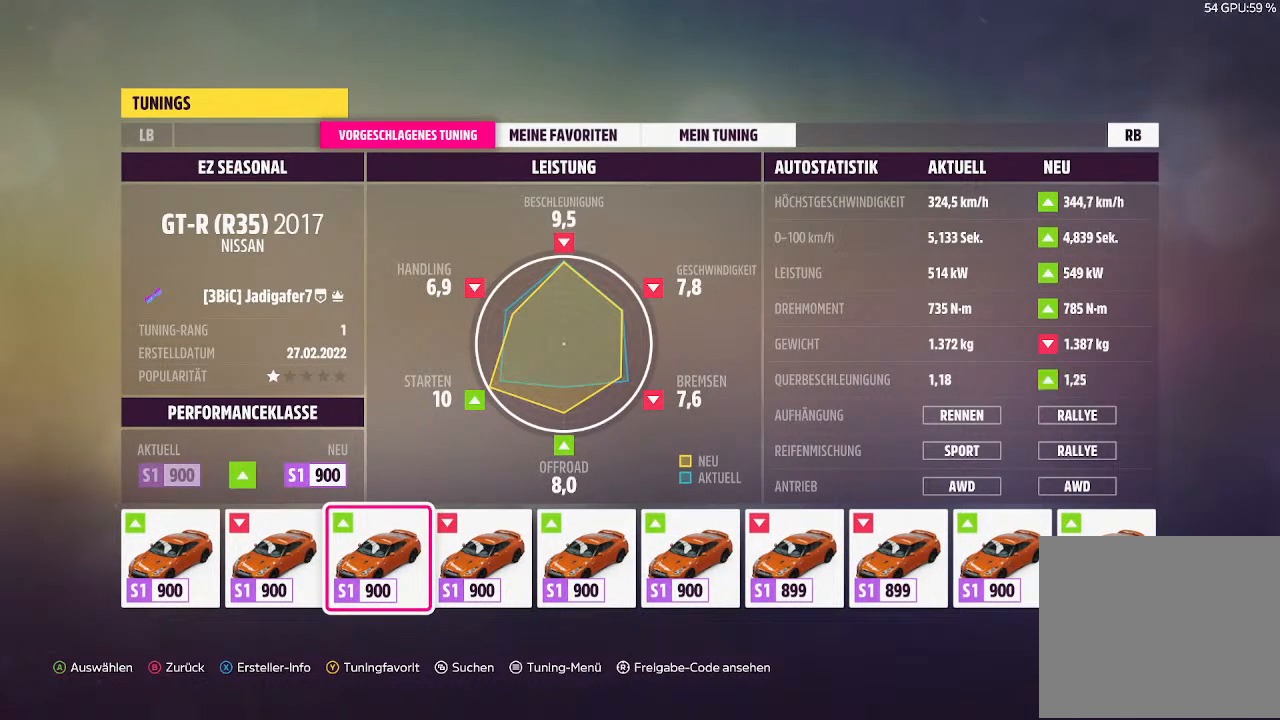
{"buttons": ["DPAD_RIGHT"], "left_stick": "center", "right_stick": "center", "events": [[400, "DPAD_RIGHT", "down"]]}
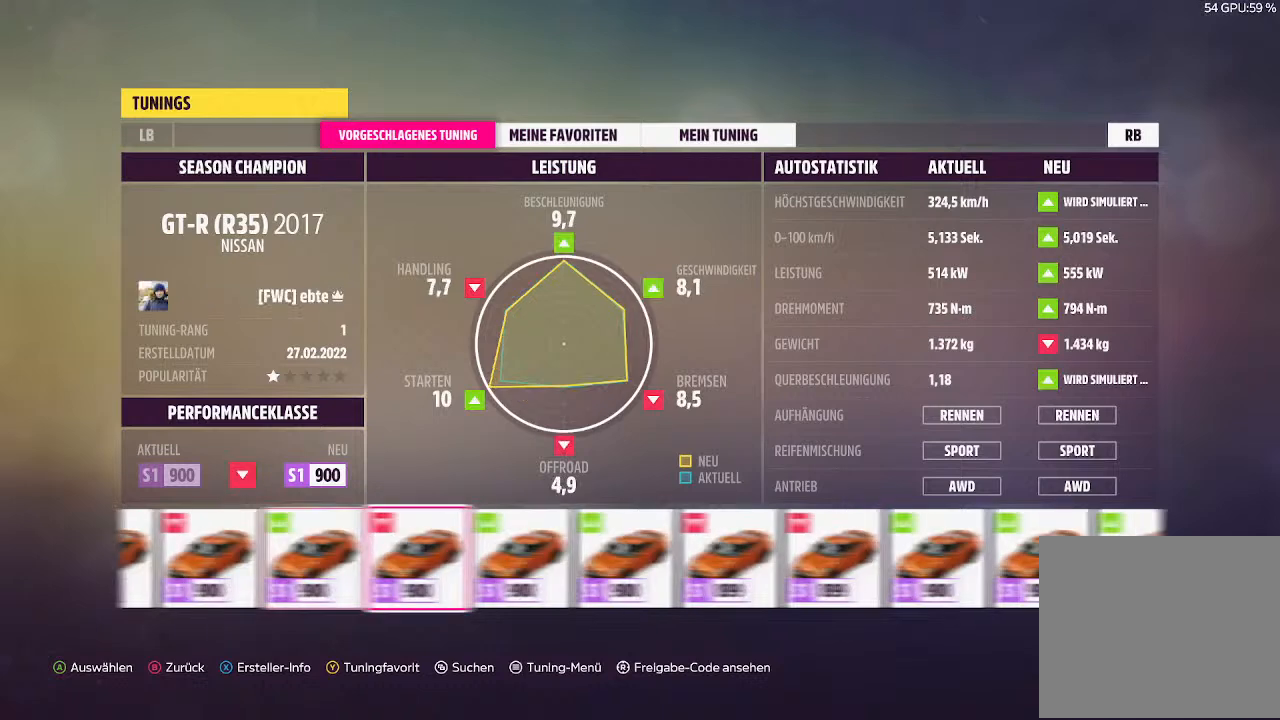
{"buttons": [], "left_stick": "center", "right_stick": "center", "events": [[33, "DPAD_RIGHT", "up"]]}
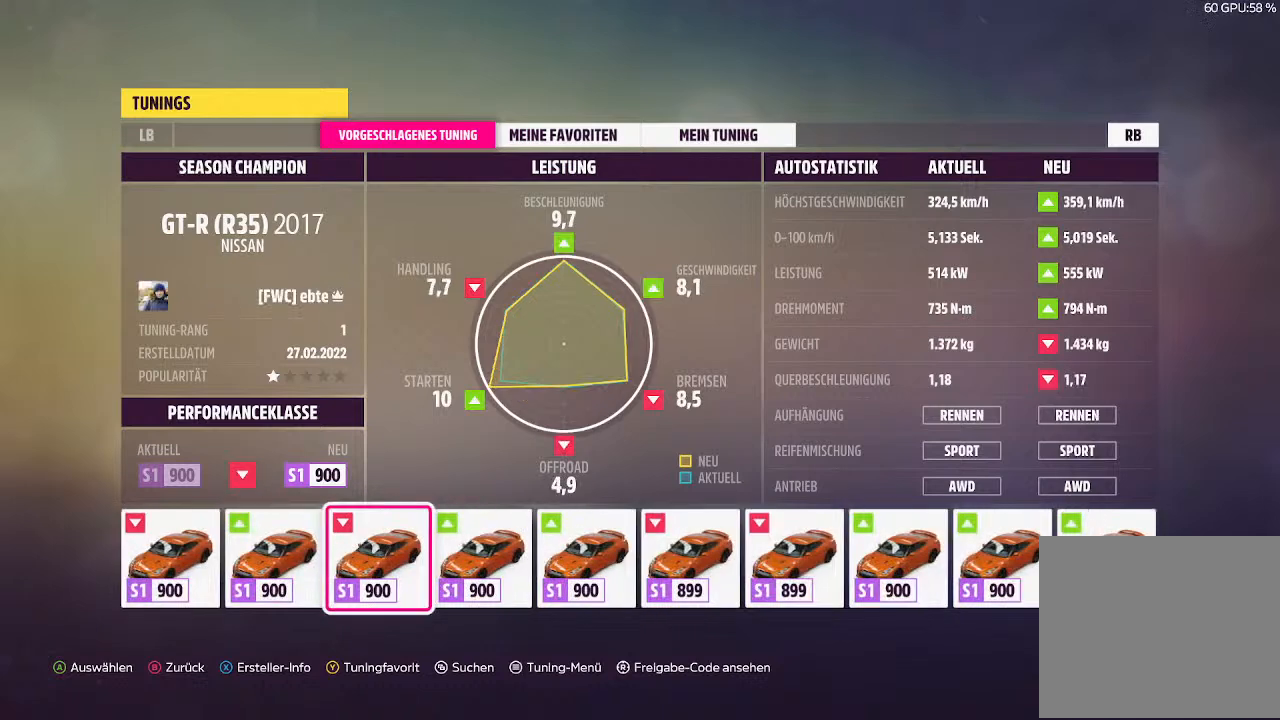
{"buttons": [], "left_stick": "center", "right_stick": "center", "events": []}
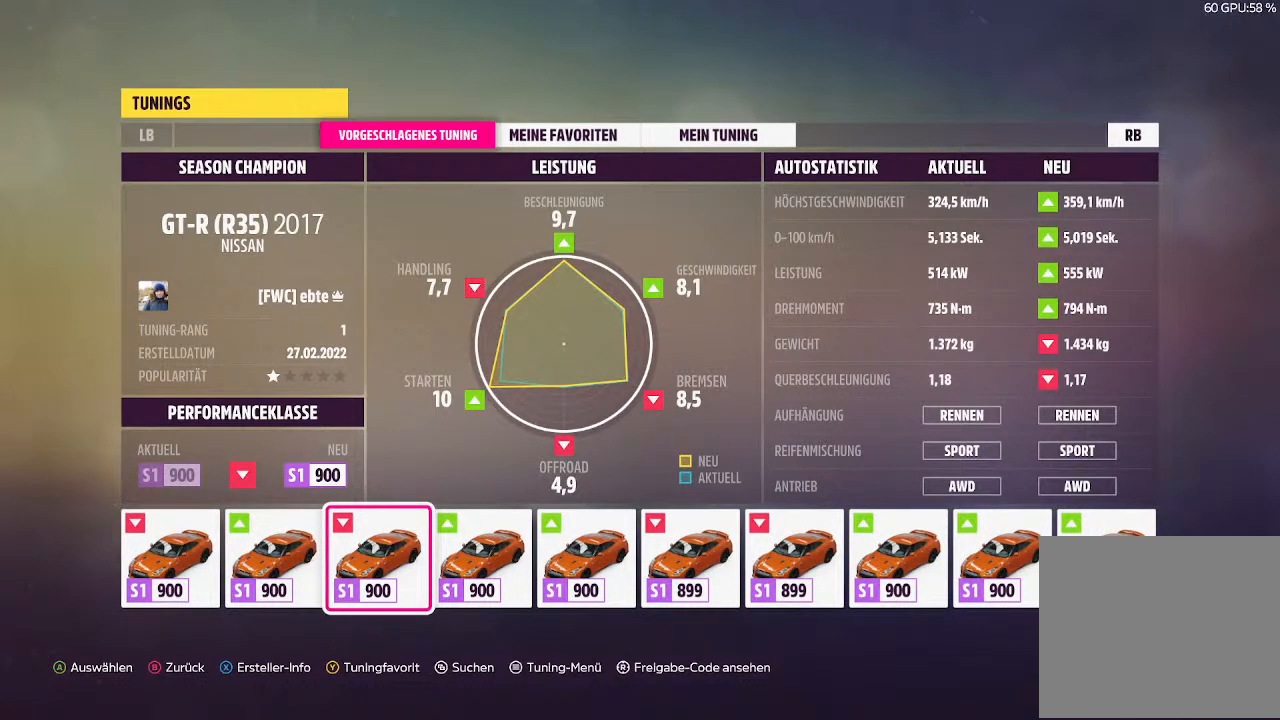
{"buttons": [], "left_stick": "center", "right_stick": "center", "events": []}
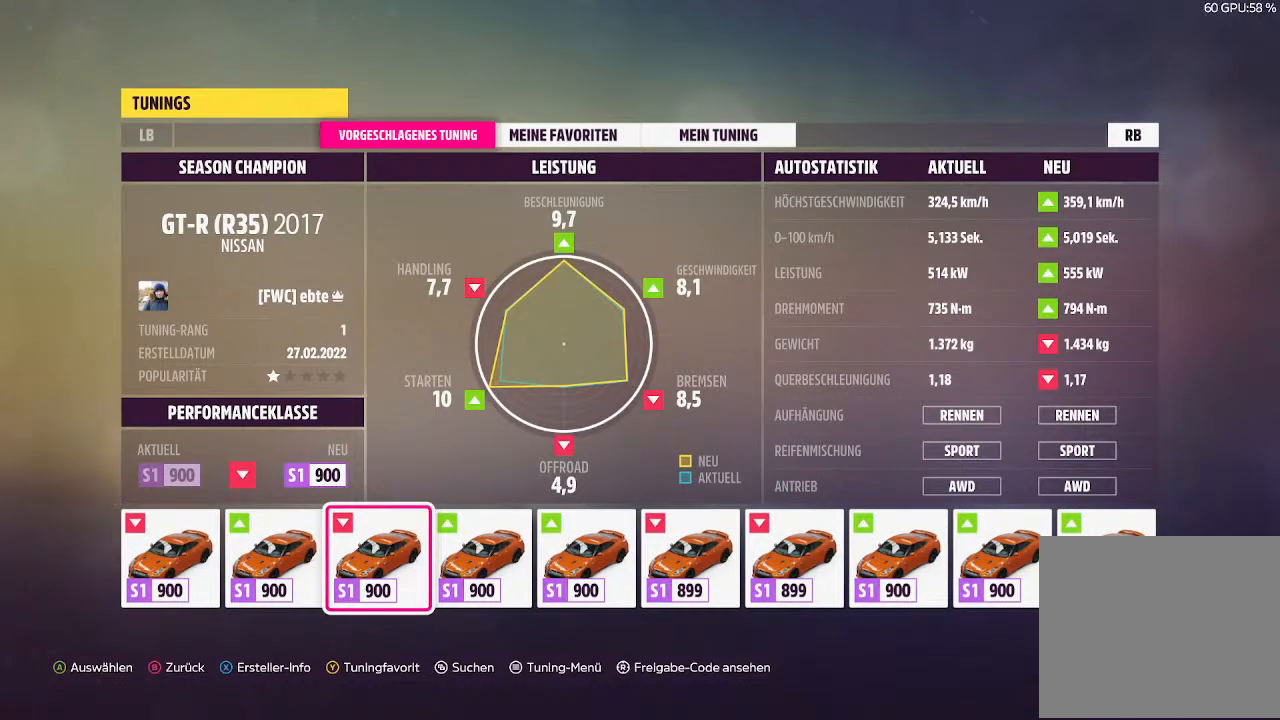
{"buttons": [], "left_stick": "center", "right_stick": "center", "events": []}
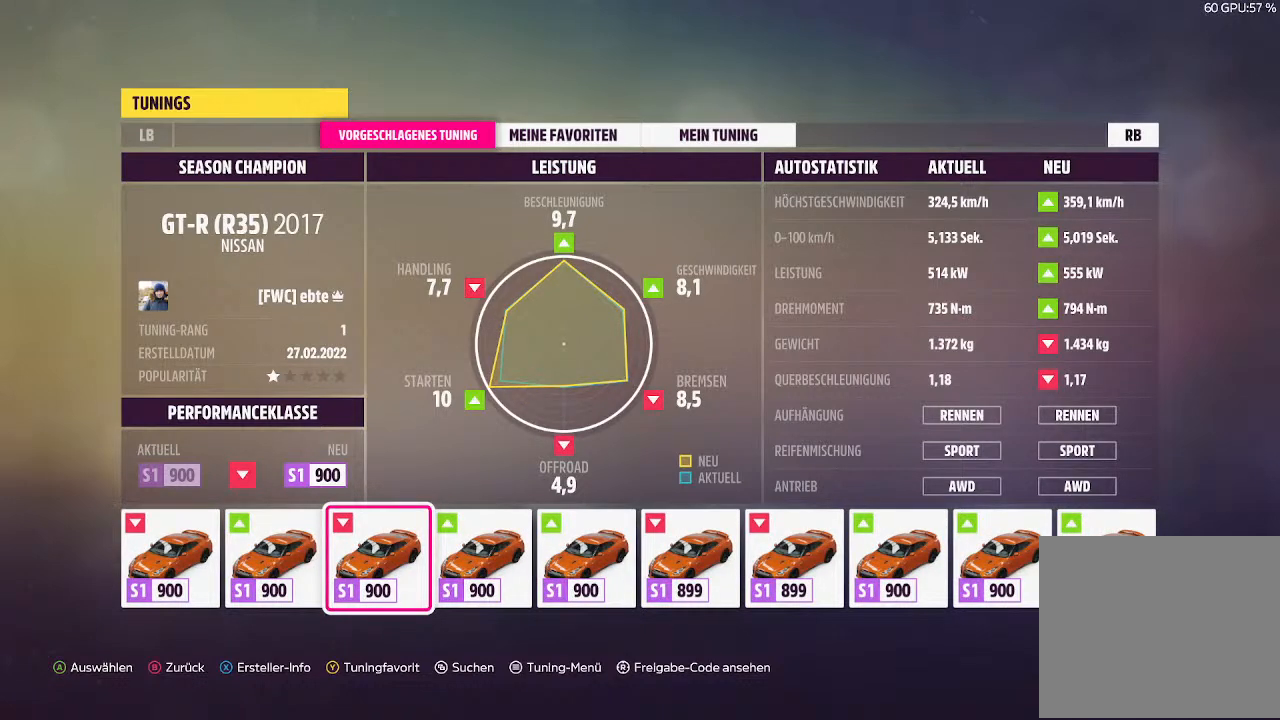
{"buttons": [], "left_stick": "center", "right_stick": "center", "events": [[67, "DPAD_LEFT", "down"], [233, "DPAD_LEFT", "up"]]}
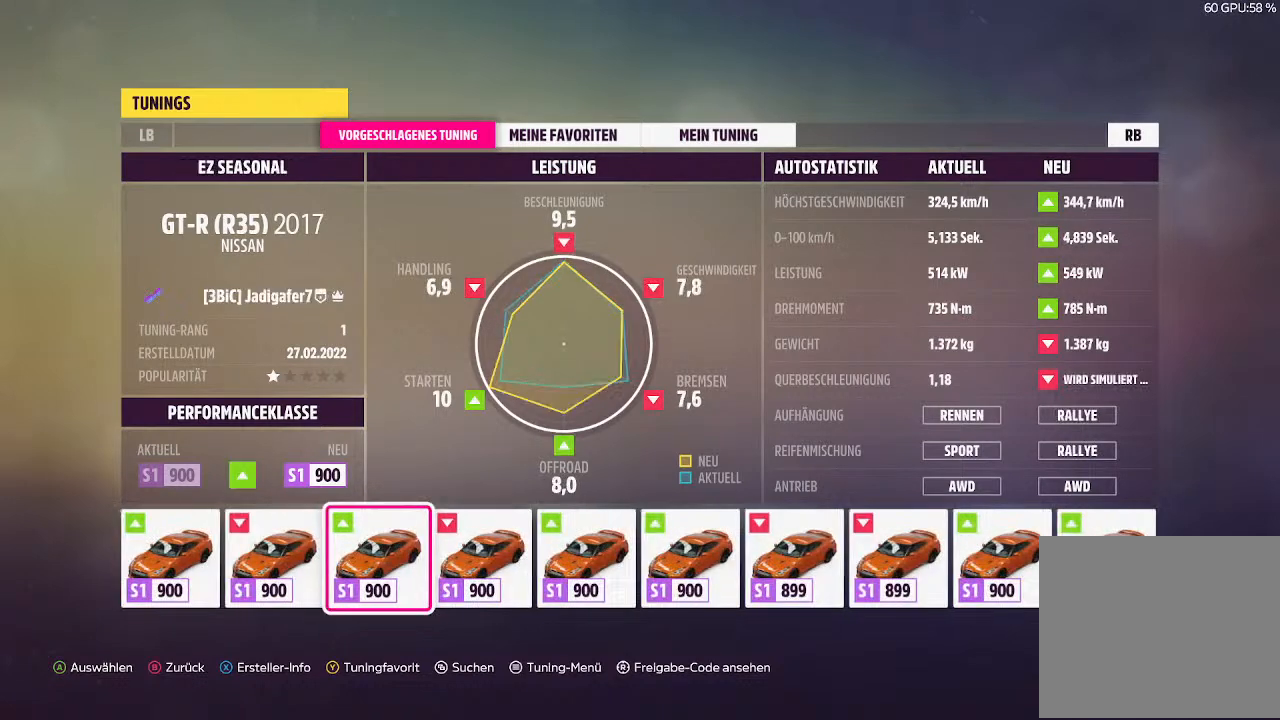
{"buttons": ["DPAD_LEFT"], "left_stick": "center", "right_stick": "center", "events": [[467, "DPAD_LEFT", "down"]]}
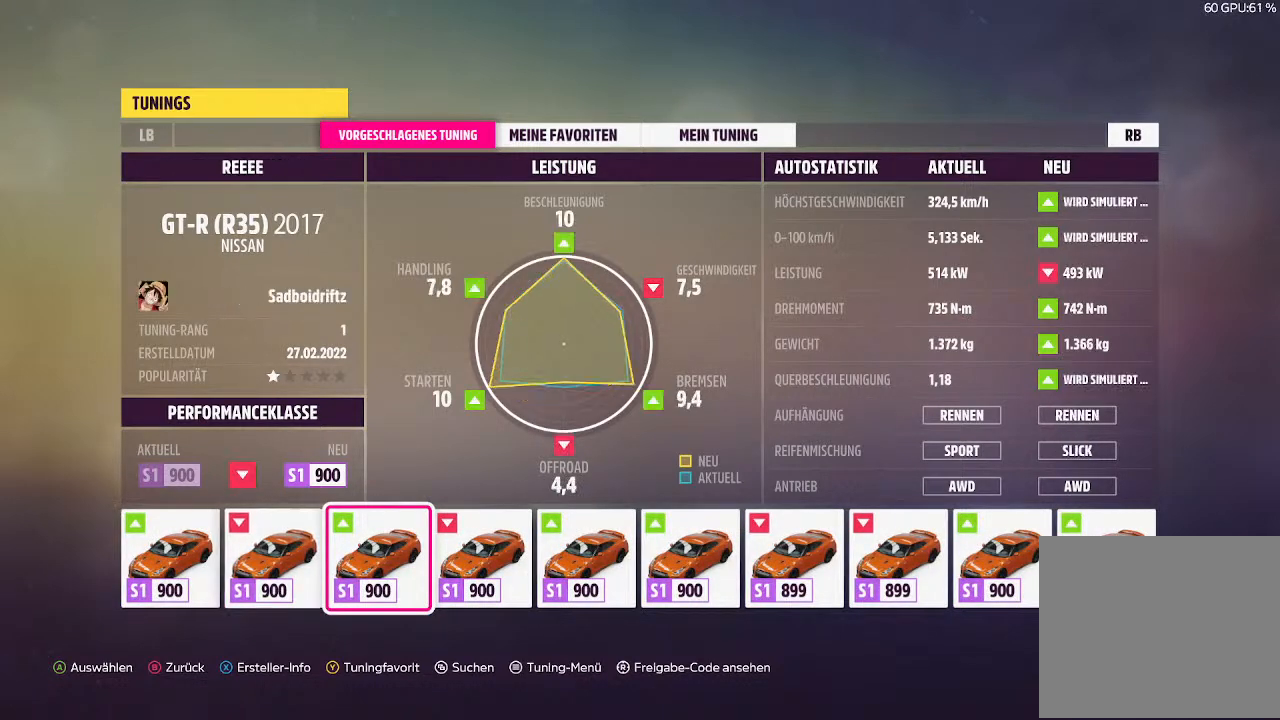
{"buttons": [], "left_stick": "center", "right_stick": "center", "events": [[100, "DPAD_LEFT", "up"], [433, "DPAD_RIGHT", "down"], [500, "DPAD_RIGHT", "up"]]}
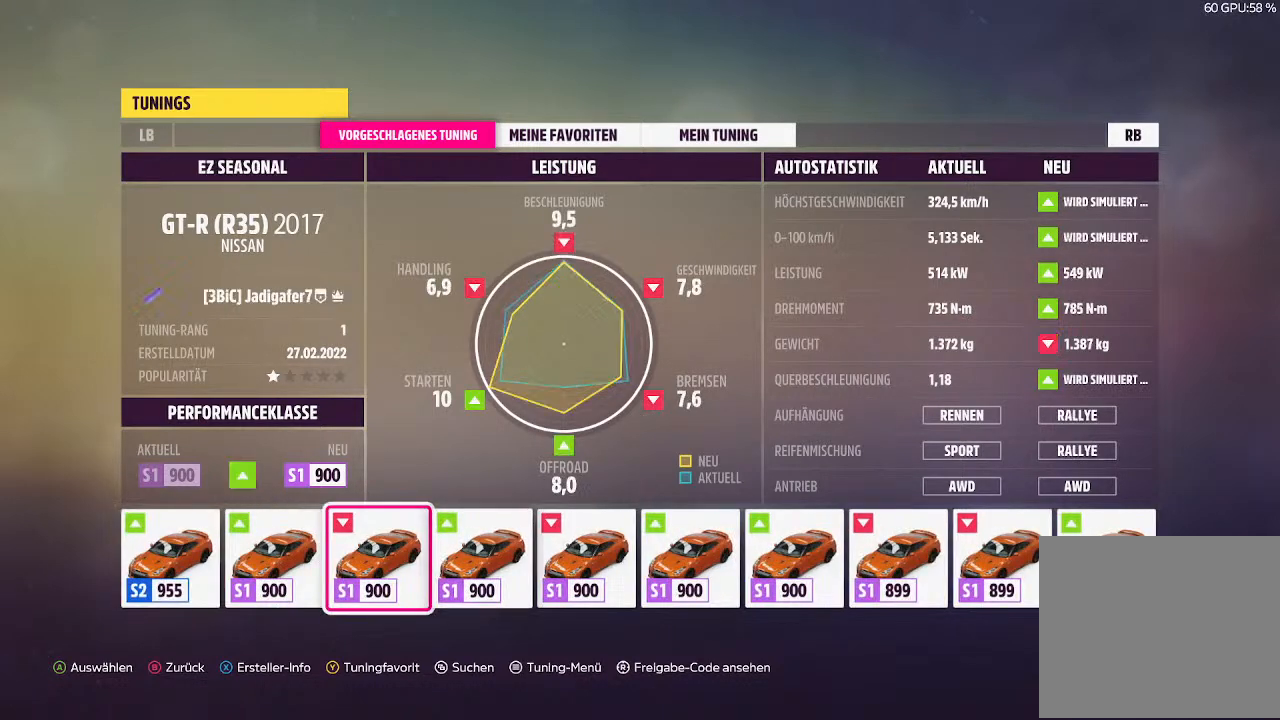
{"buttons": [], "left_stick": "center", "right_stick": "center", "events": [[133, "DPAD_RIGHT", "down"], [200, "DPAD_RIGHT", "up"]]}
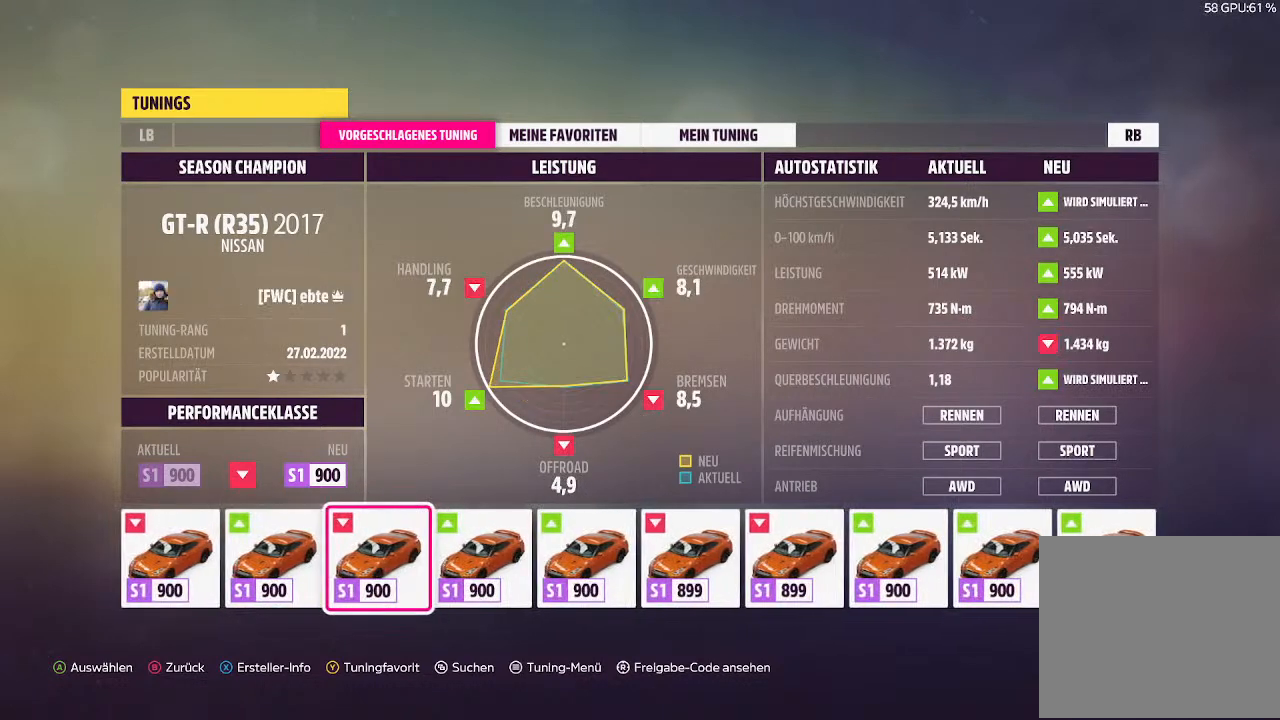
{"buttons": [], "left_stick": "center", "right_stick": "center", "events": [[167, "DPAD_RIGHT", "down"], [300, "DPAD_RIGHT", "up"]]}
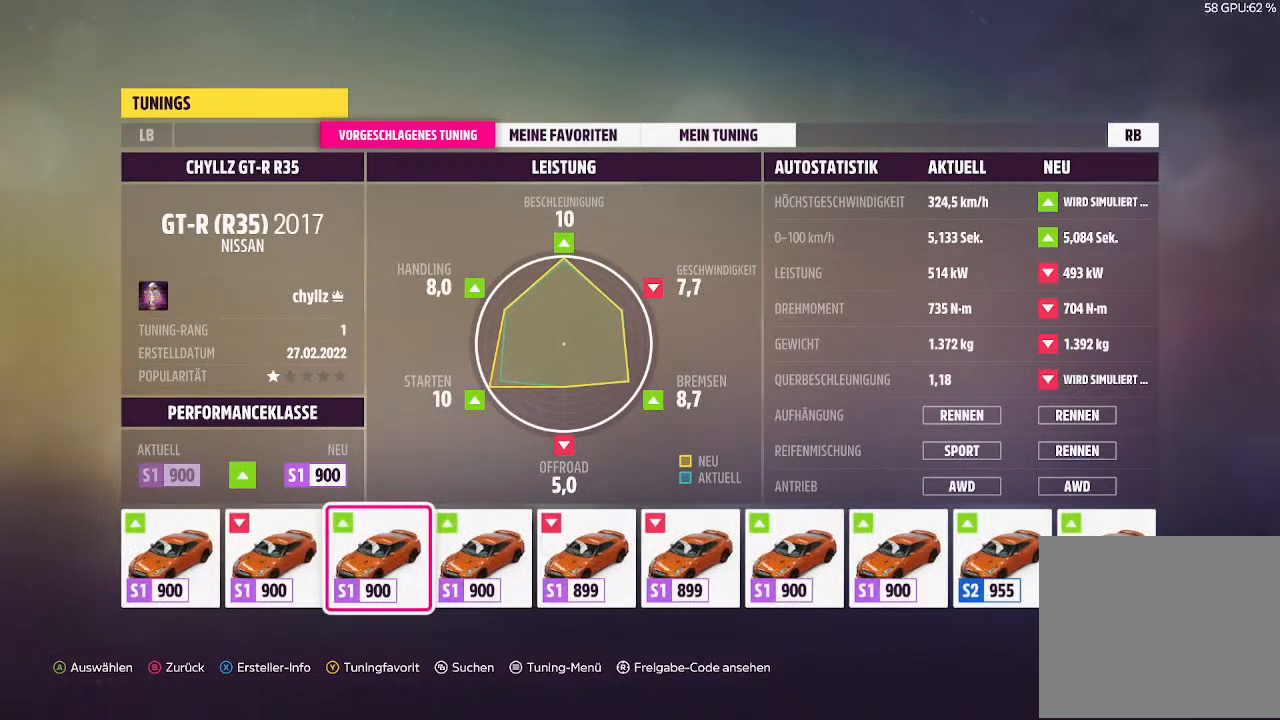
{"buttons": [], "left_stick": "center", "right_stick": "center", "events": [[267, "DPAD_LEFT", "down"], [433, "DPAD_LEFT", "up"]]}
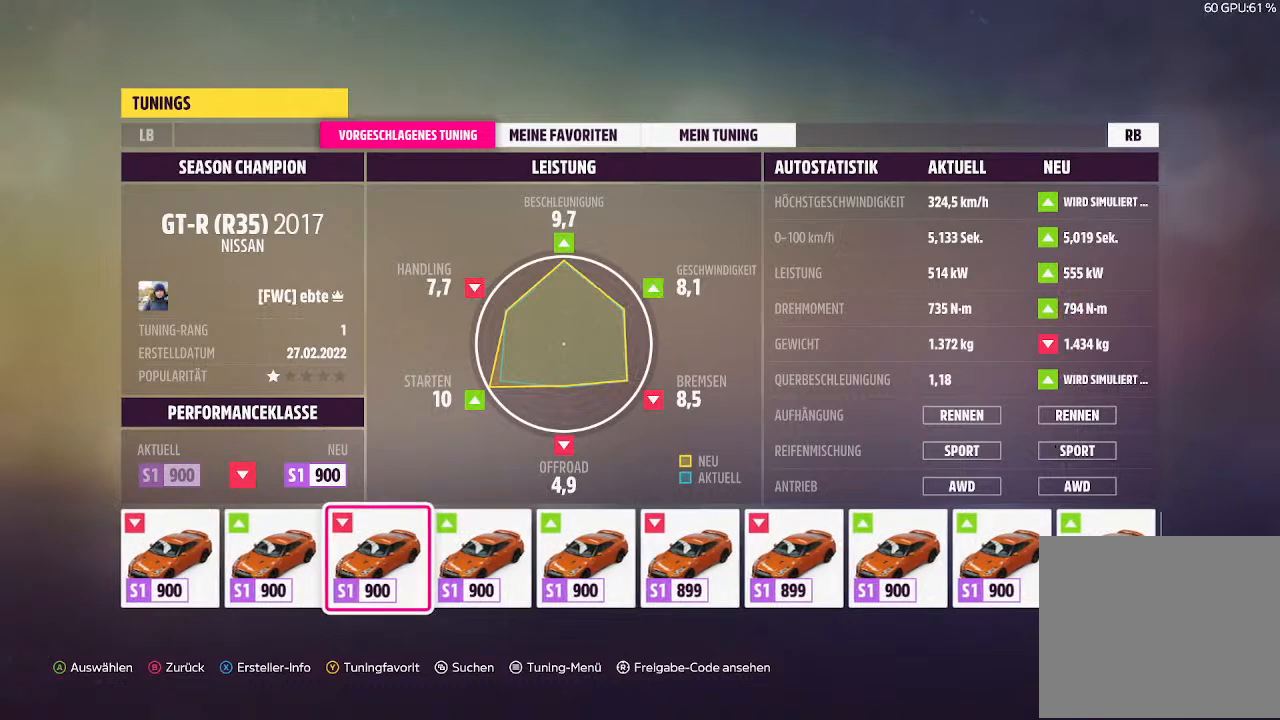
{"buttons": [], "left_stick": "center", "right_stick": "center", "events": []}
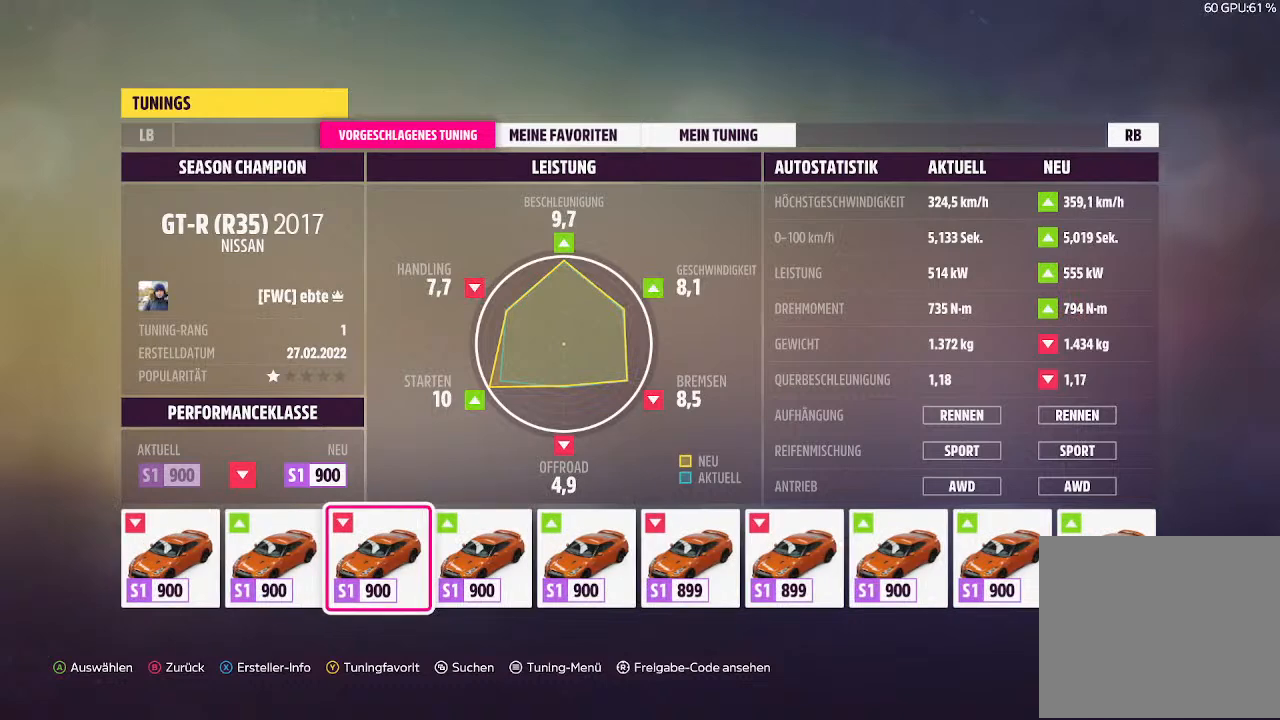
{"buttons": ["DPAD_LEFT"], "left_stick": "center", "right_stick": "center", "events": [[67, "DPAD_LEFT", "down"], [100, "DPAD_LEFT", "up"], [500, "DPAD_LEFT", "down"]]}
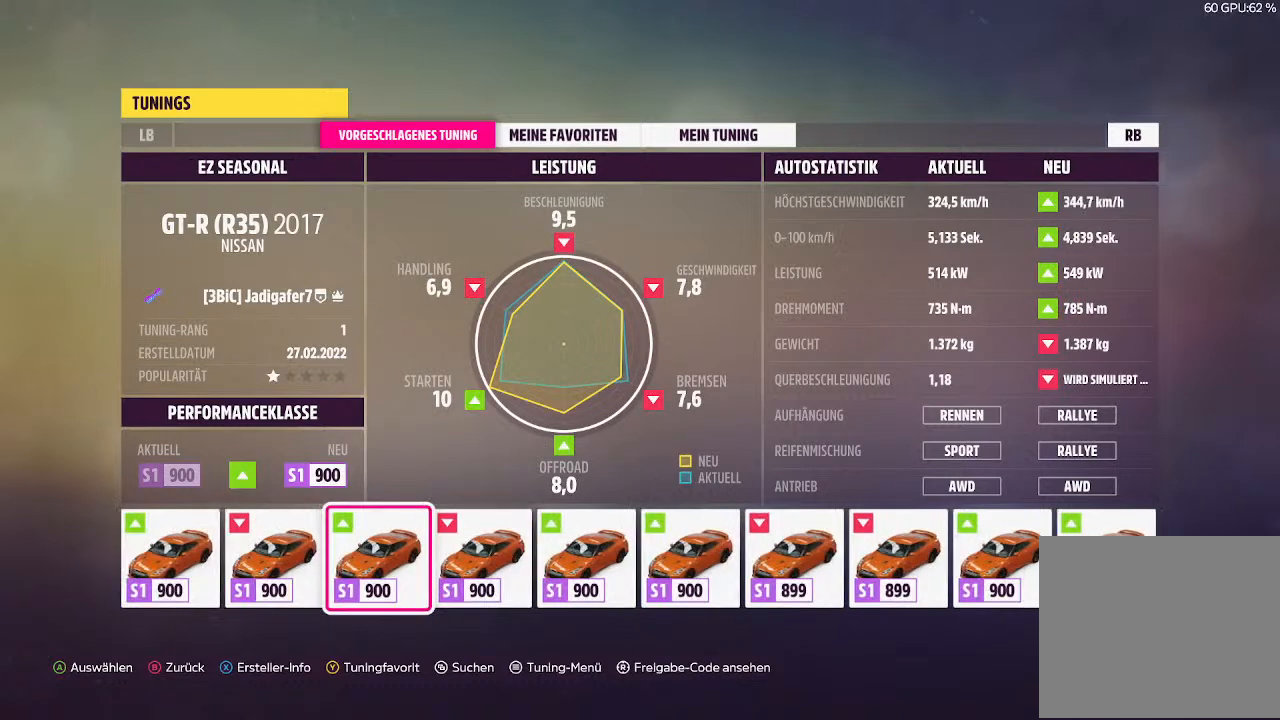
{"buttons": [], "left_stick": "center", "right_stick": "center", "events": [[100, "DPAD_LEFT", "up"], [267, "DPAD_LEFT", "down"], [300, "DPAD_LEFT", "up"]]}
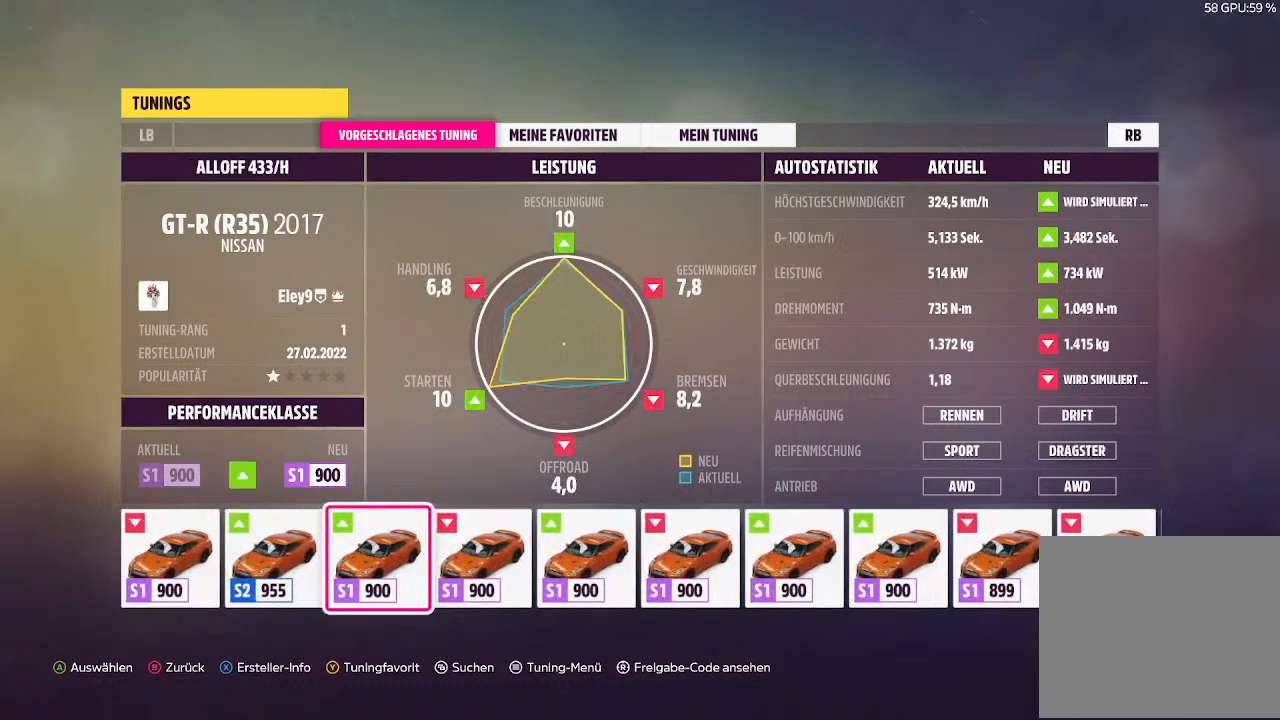
{"buttons": [], "left_stick": "center", "right_stick": "center", "events": []}
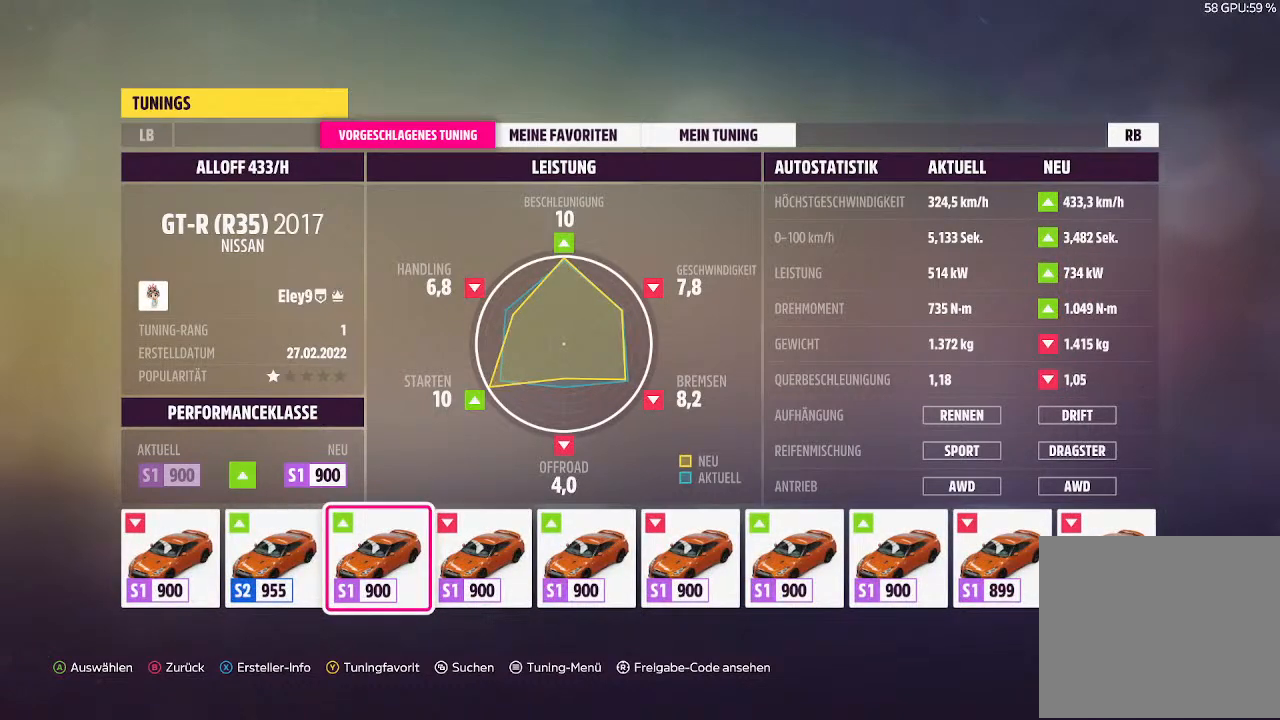
{"buttons": [], "left_stick": "center", "right_stick": "center", "events": []}
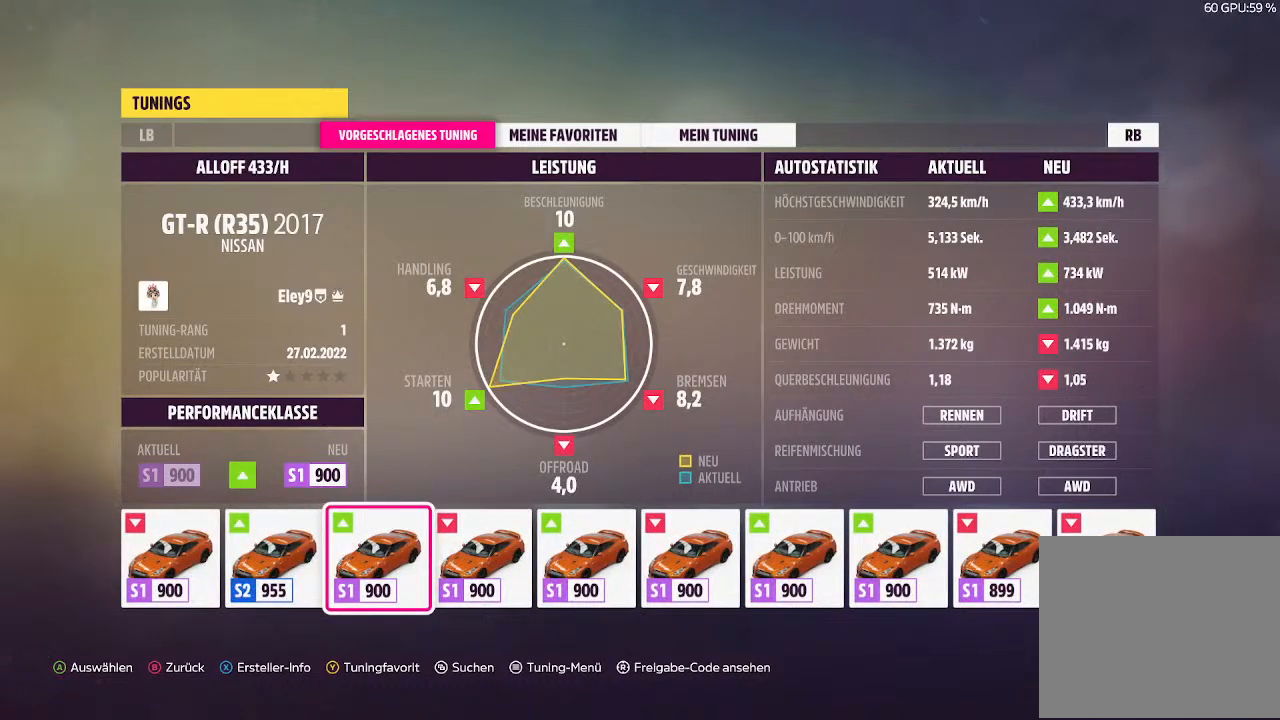
{"buttons": [], "left_stick": "center", "right_stick": "center", "events": []}